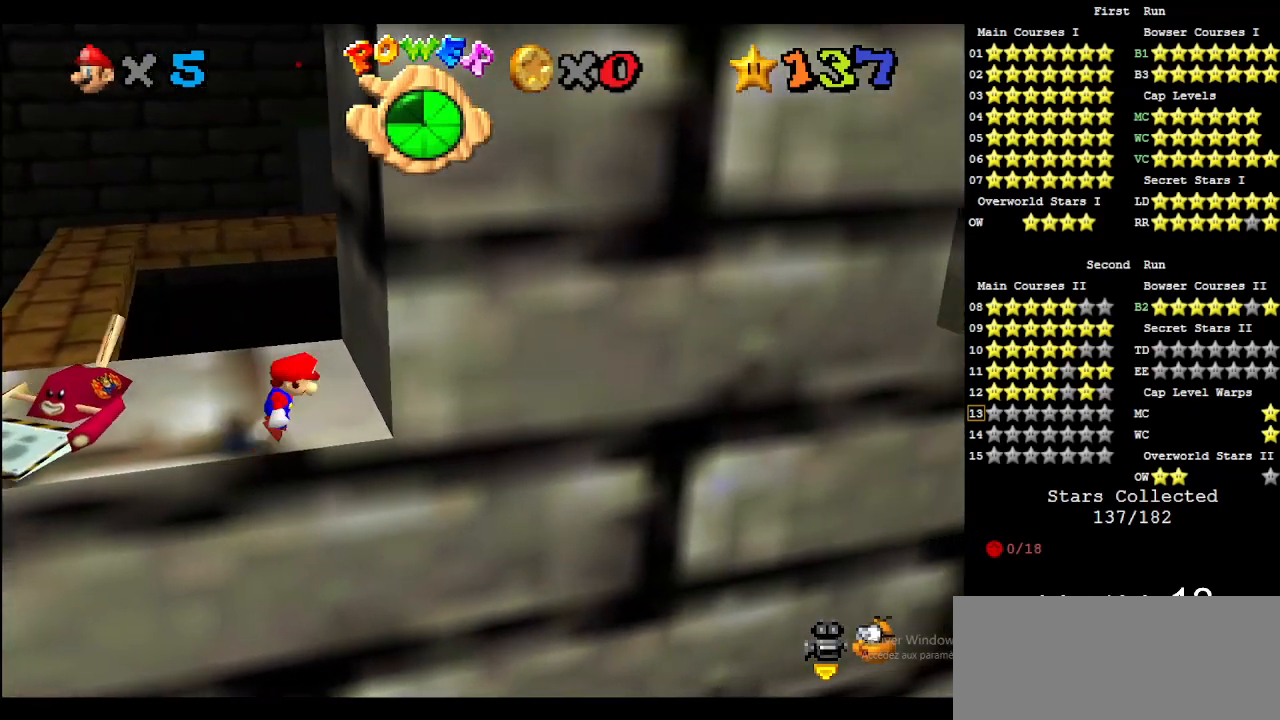
Gameplay with a controller (Nintendo layout); each line is a JSON object with the inputs held at the frame after it. "events" lists button and stick changes between this image and that frame as [ms after this image, input, new state], when the widget could be followed in between. Not read: L3 R3 START.
{"buttons": [], "left_stick": "right", "events": [[133, "A", "up"], [167, "Z", "up"], [233, "left_stick", "right"]]}
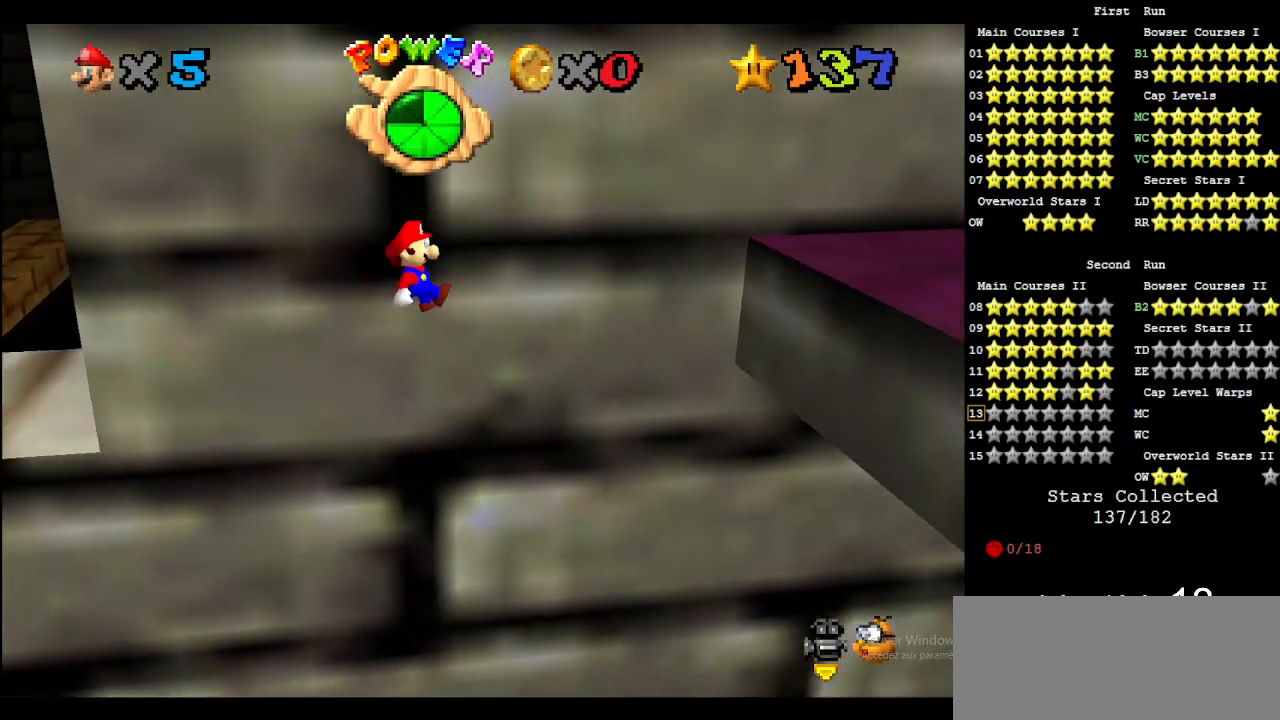
{"buttons": ["A"], "left_stick": "right", "events": [[433, "A", "down"]]}
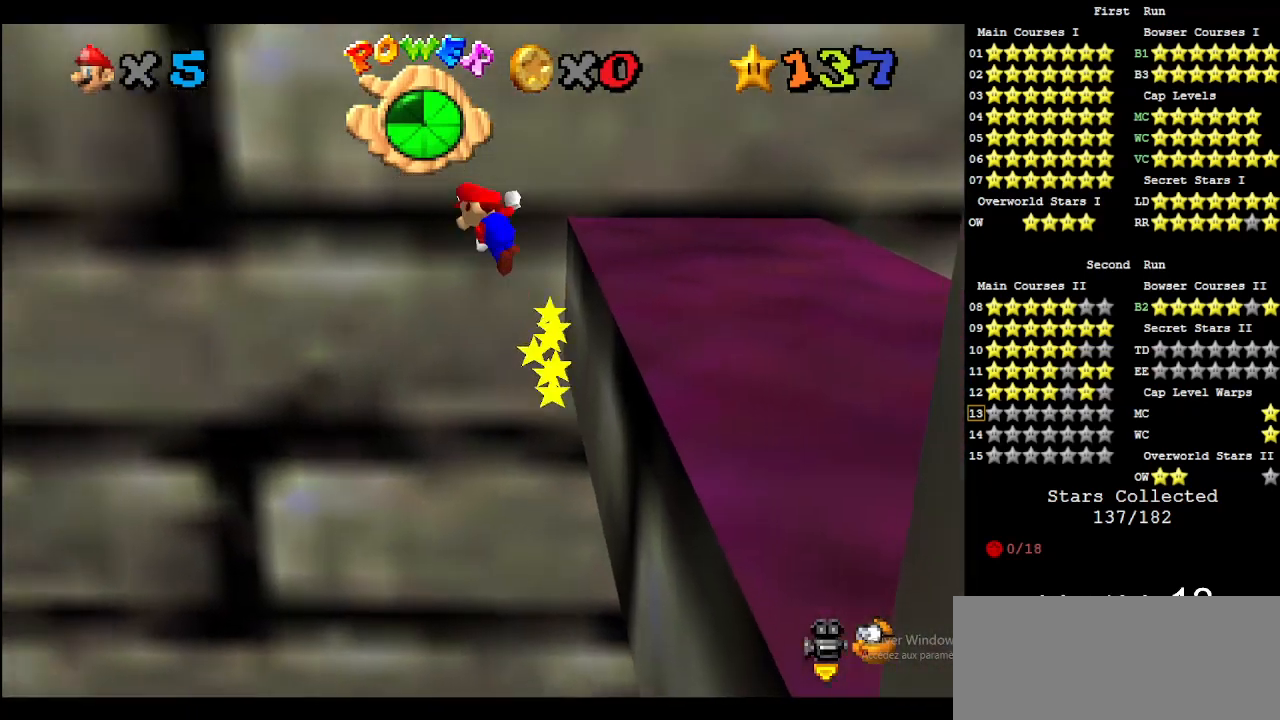
{"buttons": ["A"], "left_stick": "right", "events": []}
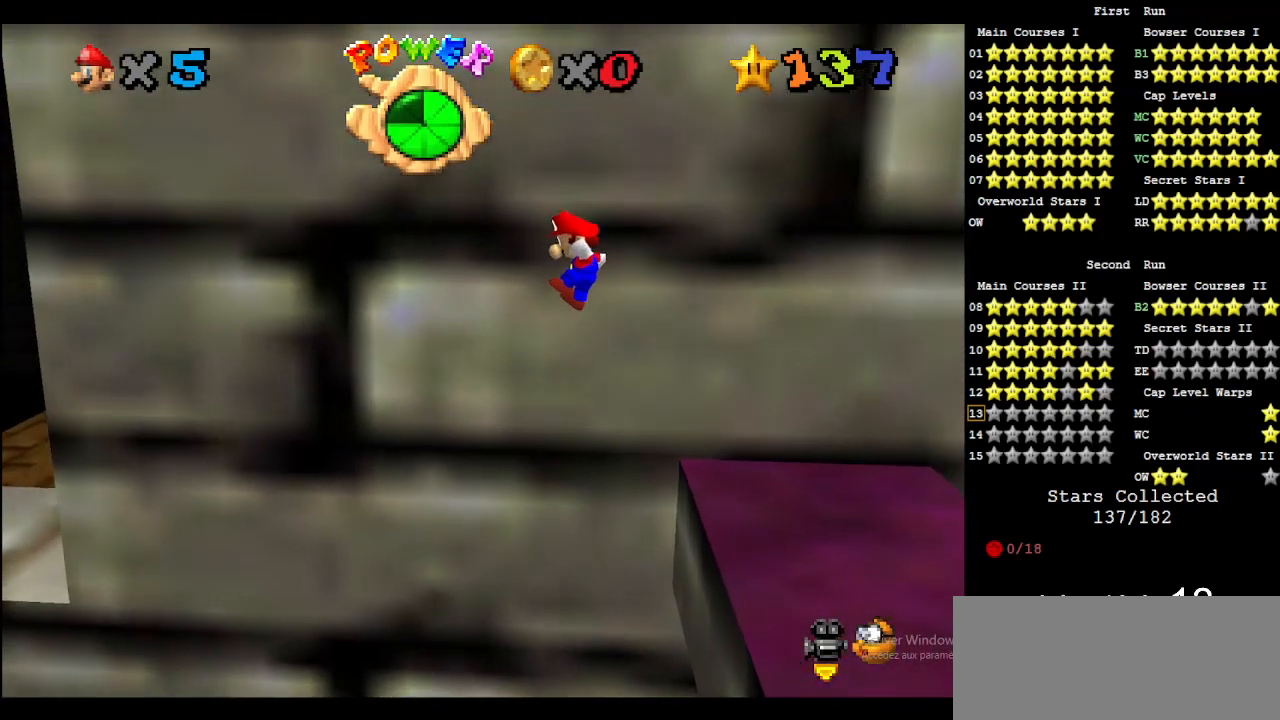
{"buttons": [], "left_stick": "right", "events": [[233, "A", "up"]]}
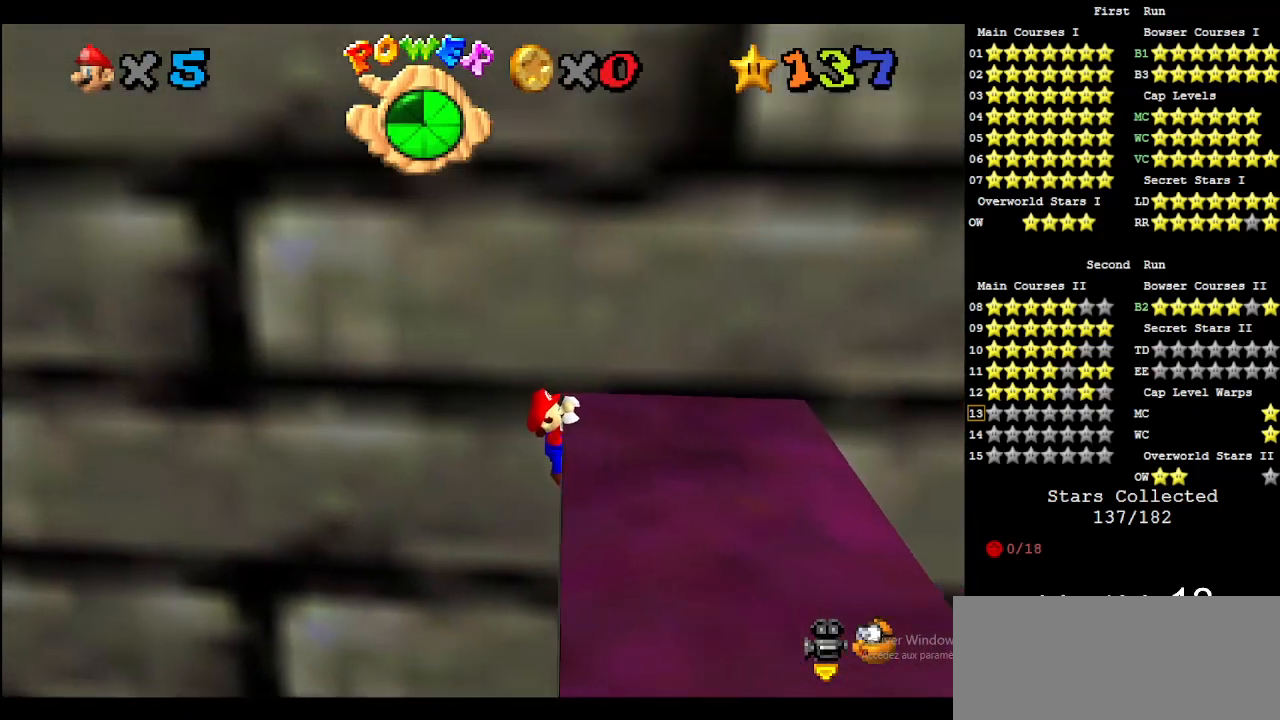
{"buttons": [], "left_stick": "center", "events": [[367, "left_stick", "center"]]}
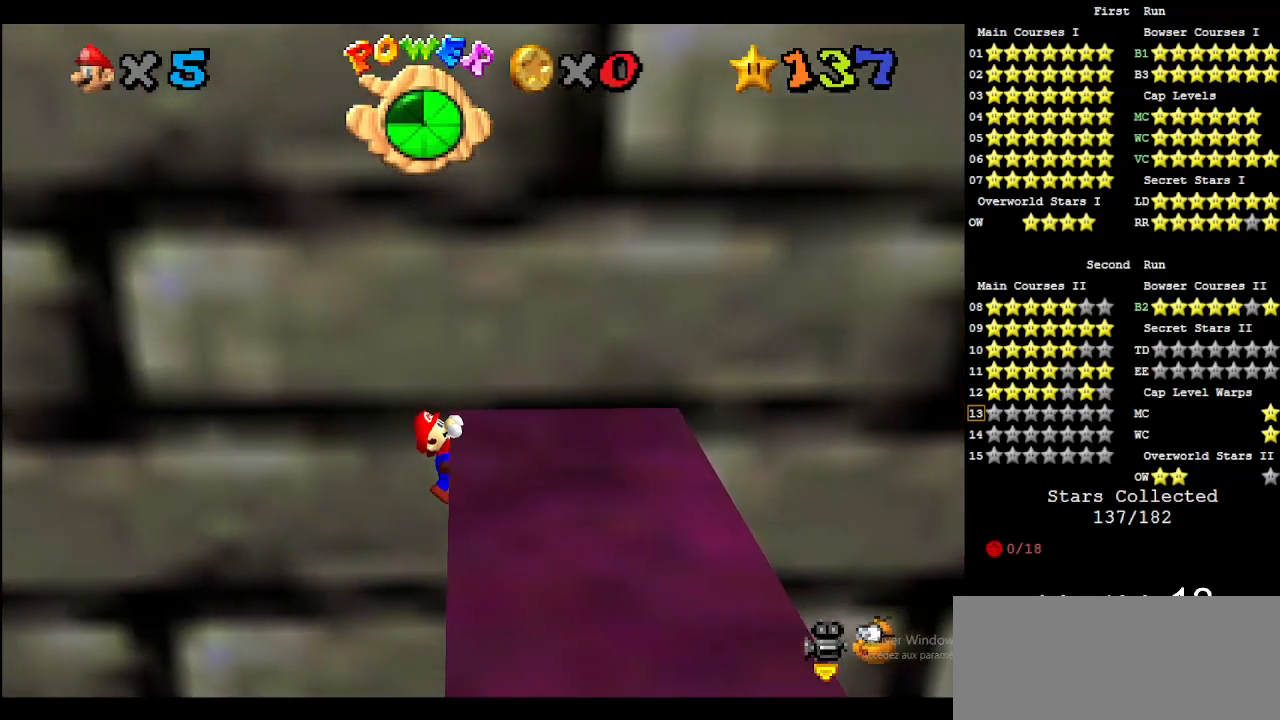
{"buttons": [], "left_stick": "center", "events": []}
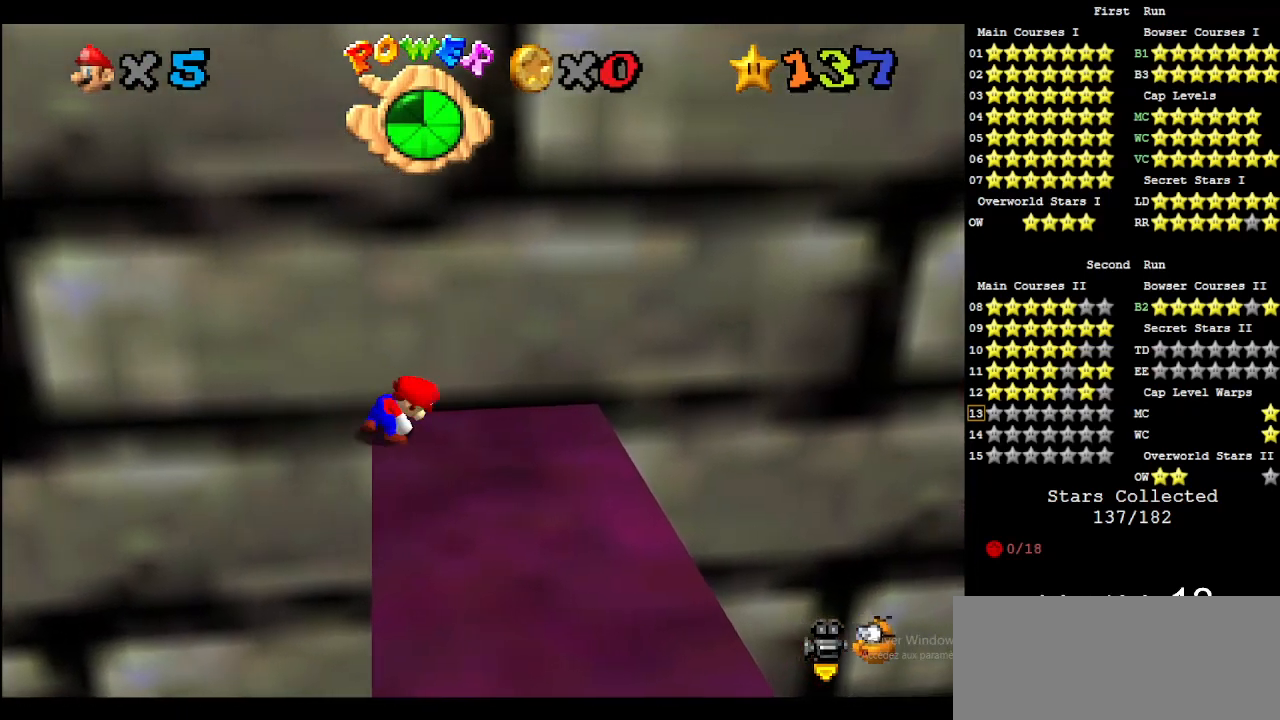
{"buttons": ["A"], "left_stick": "down-left", "events": [[200, "A", "down"], [300, "left_stick", "left"], [367, "left_stick", "down-left"]]}
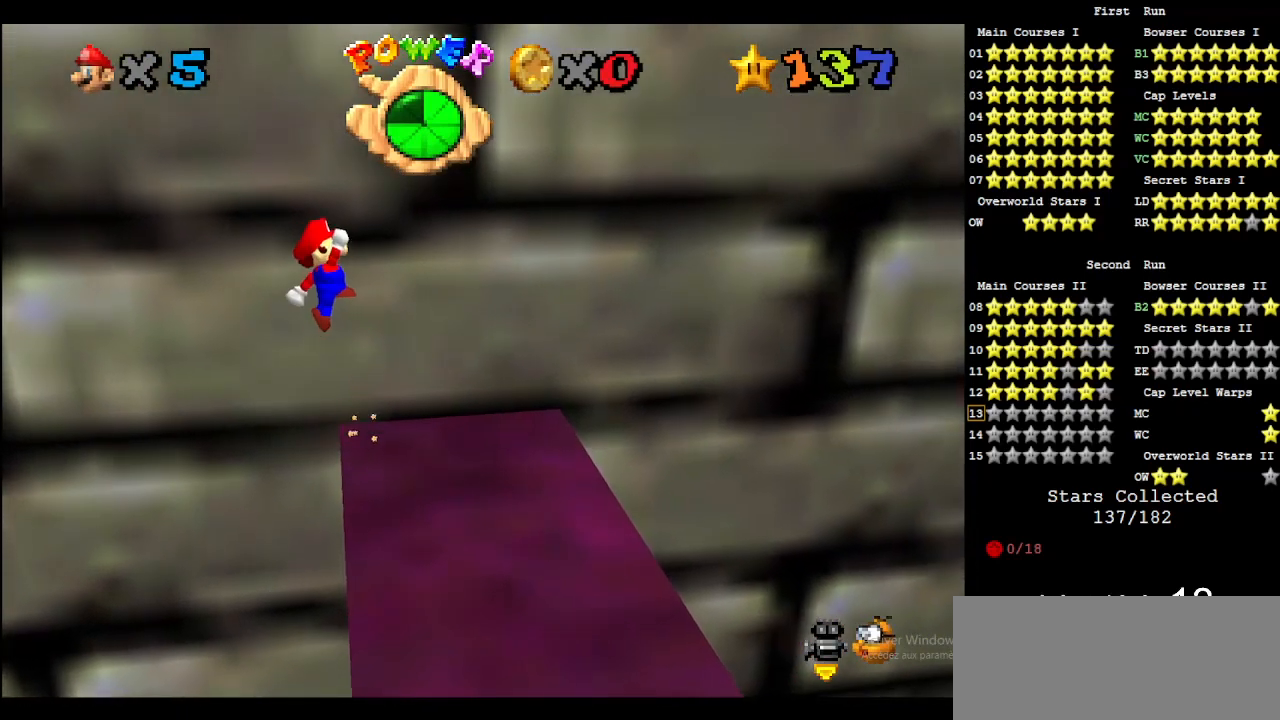
{"buttons": [], "left_stick": "down-right", "events": [[33, "left_stick", "down"], [200, "A", "up"], [233, "left_stick", "down-right"]]}
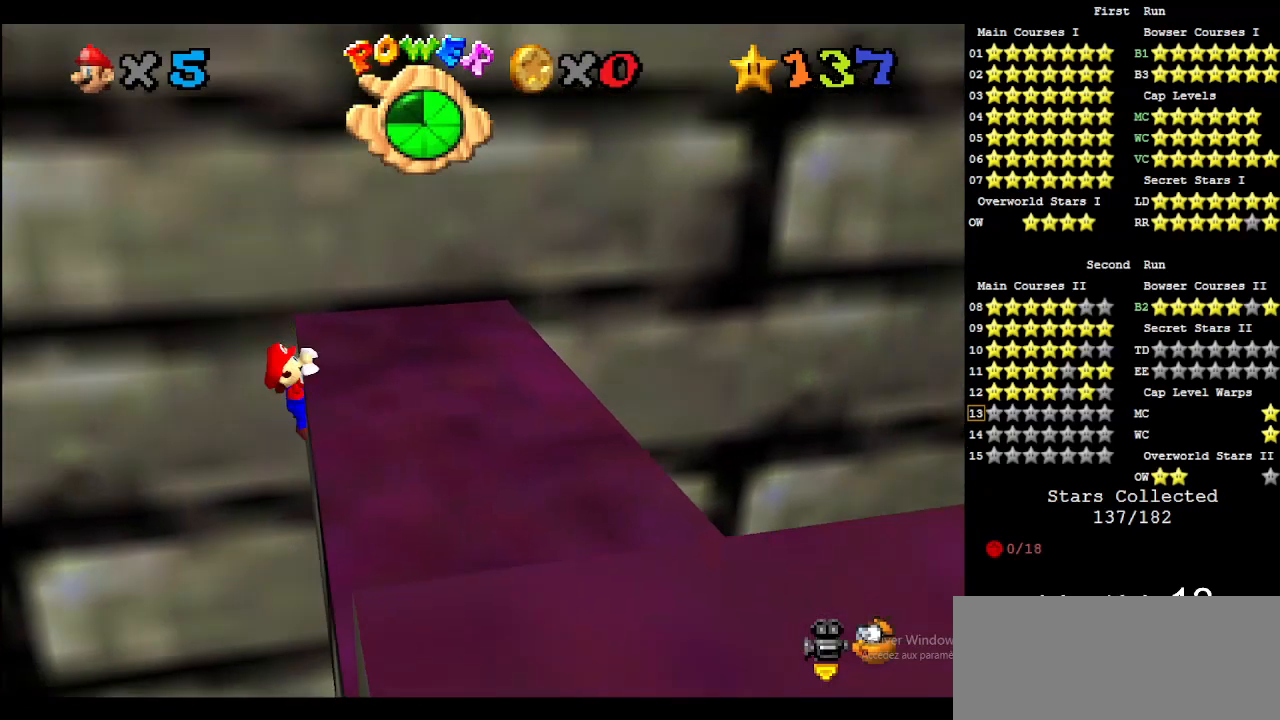
{"buttons": [], "left_stick": "center", "events": [[67, "left_stick", "right"], [433, "left_stick", "center"]]}
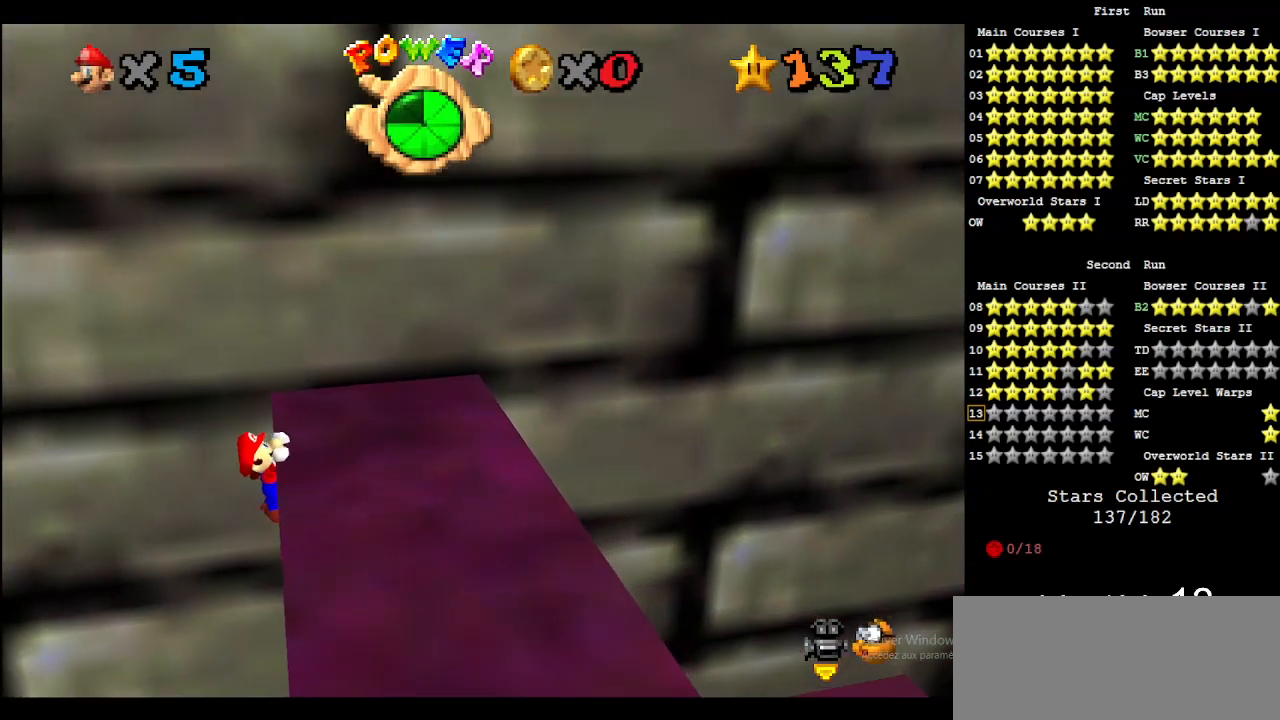
{"buttons": [], "left_stick": "center", "events": []}
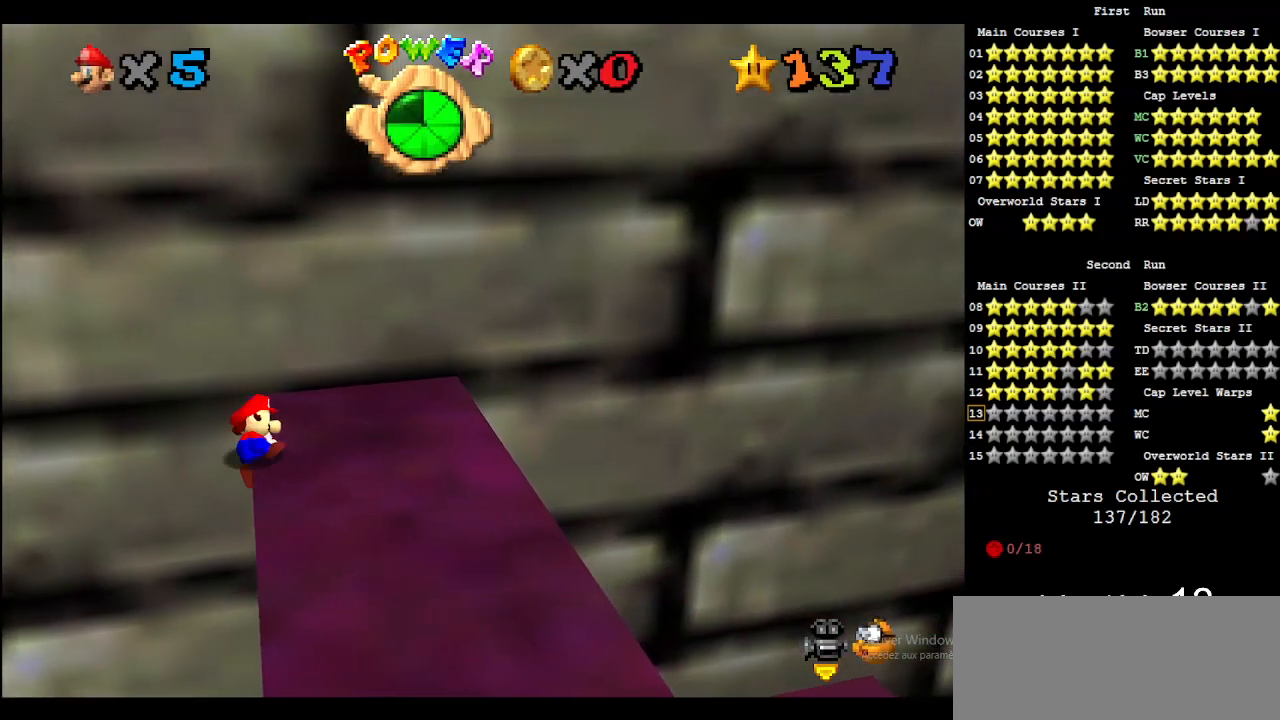
{"buttons": ["A"], "left_stick": "down-left", "events": [[267, "A", "down"], [333, "left_stick", "left"], [433, "left_stick", "down-left"]]}
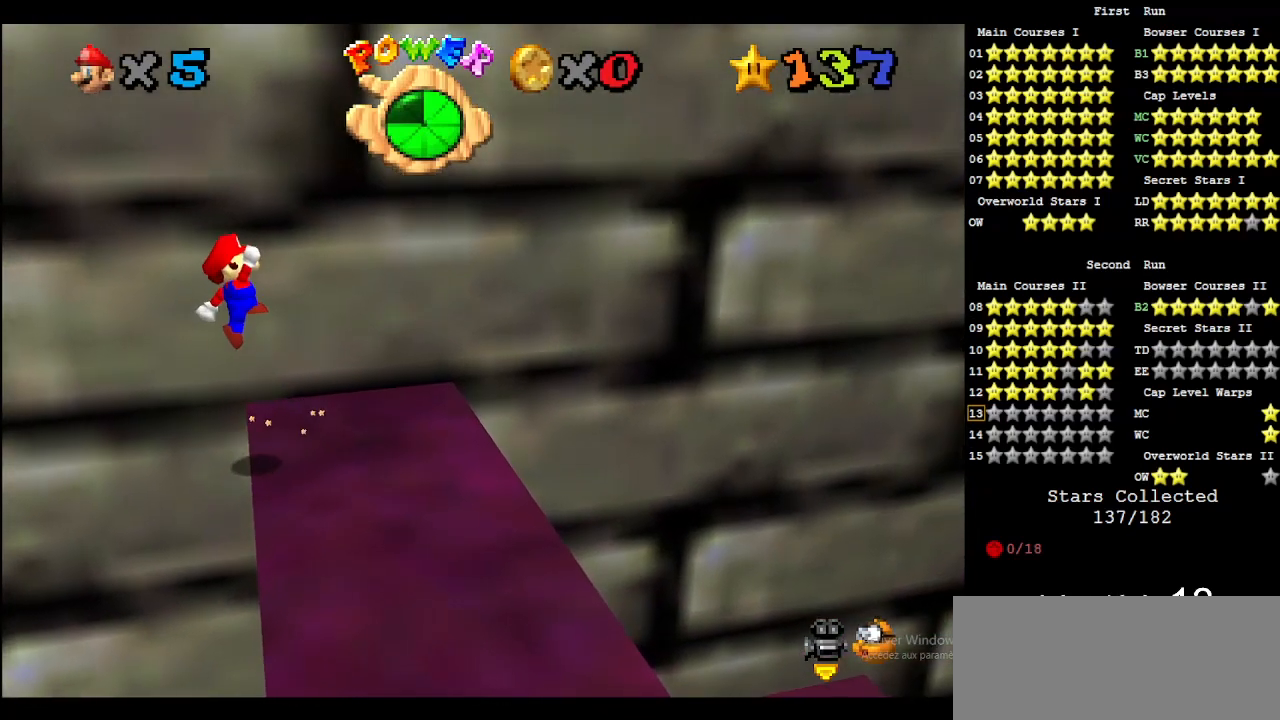
{"buttons": [], "left_stick": "down-right", "events": [[133, "left_stick", "down"], [300, "A", "up"], [333, "left_stick", "down-right"]]}
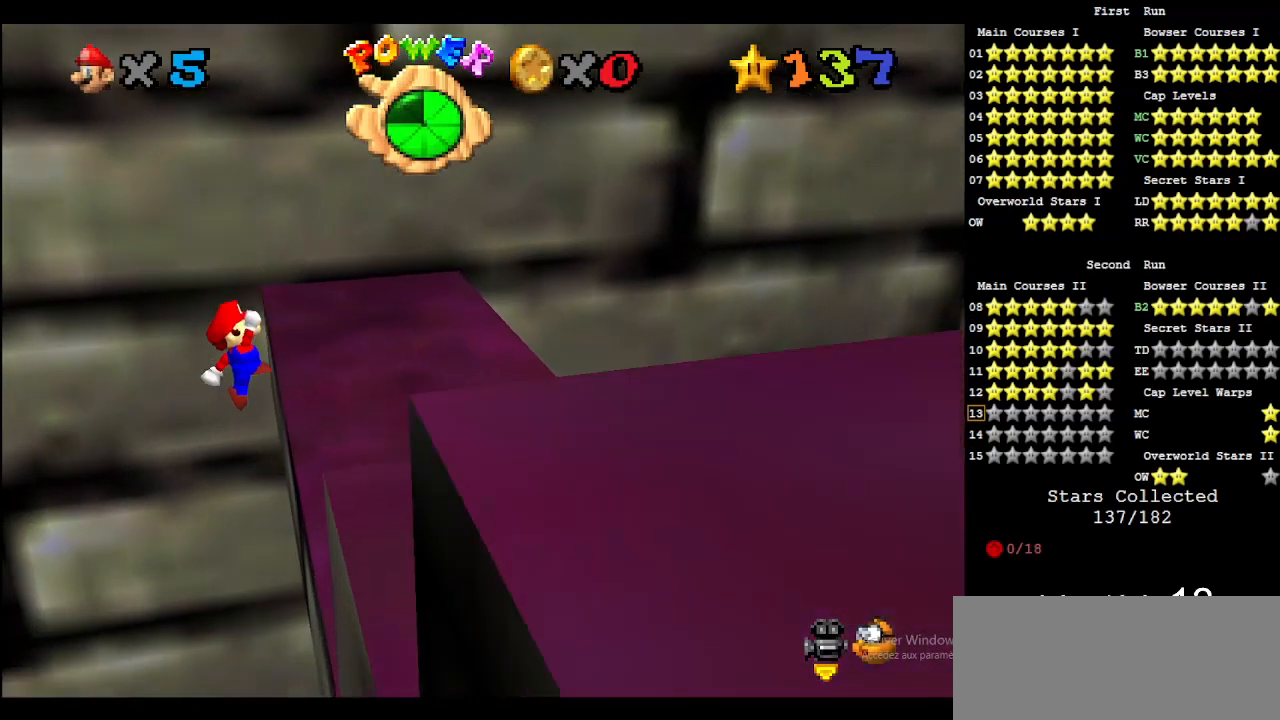
{"buttons": [], "left_stick": "right", "events": [[167, "left_stick", "right"]]}
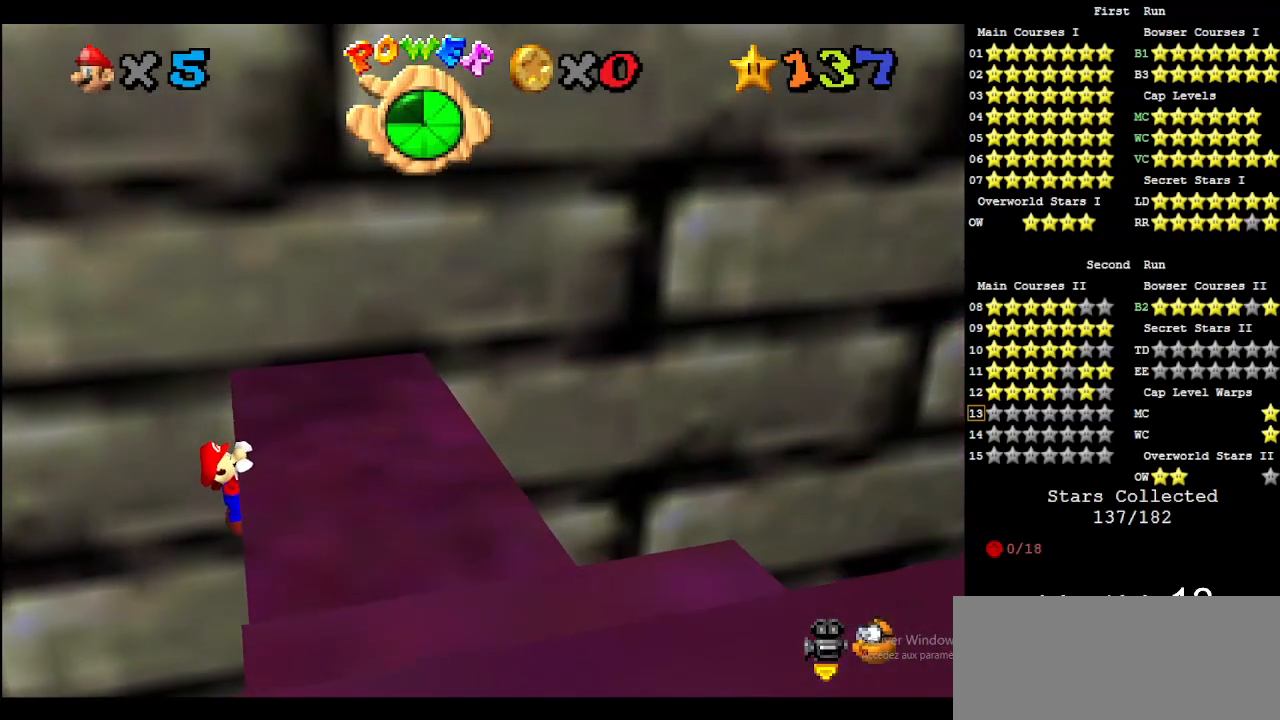
{"buttons": [], "left_stick": "center", "events": [[33, "left_stick", "center"]]}
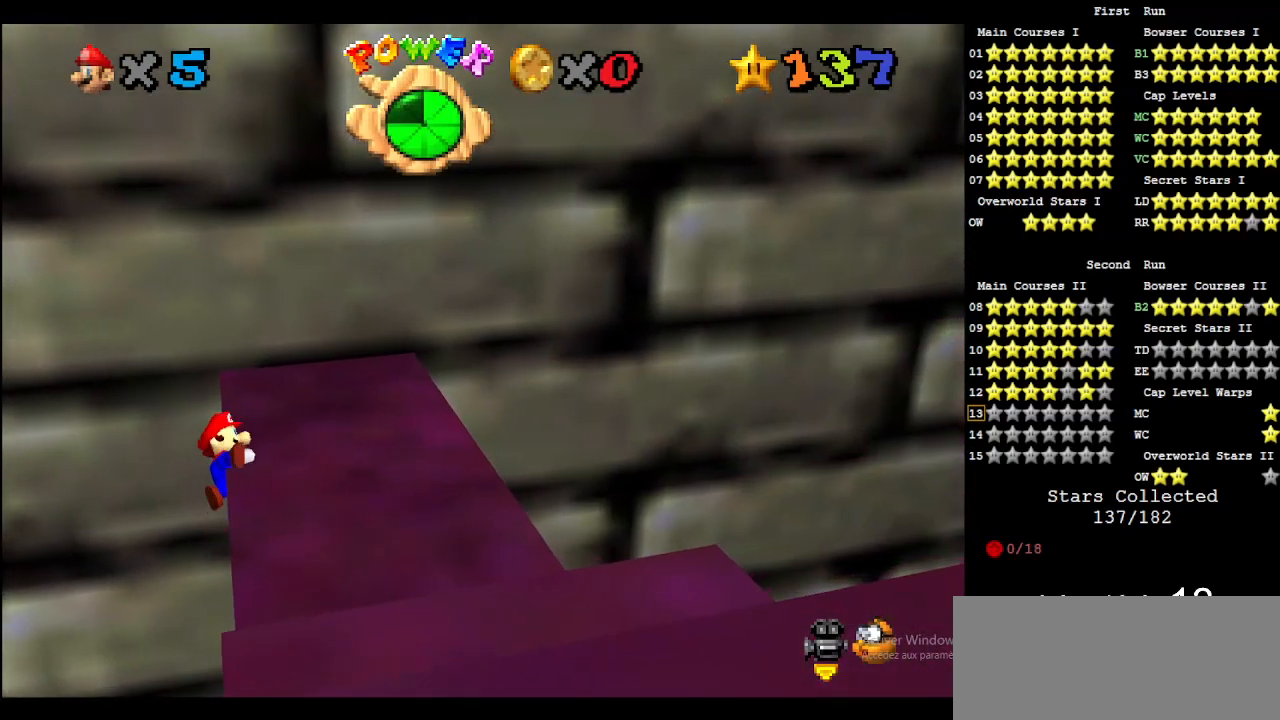
{"buttons": ["A"], "left_stick": "left", "events": [[333, "A", "down"], [400, "left_stick", "left"]]}
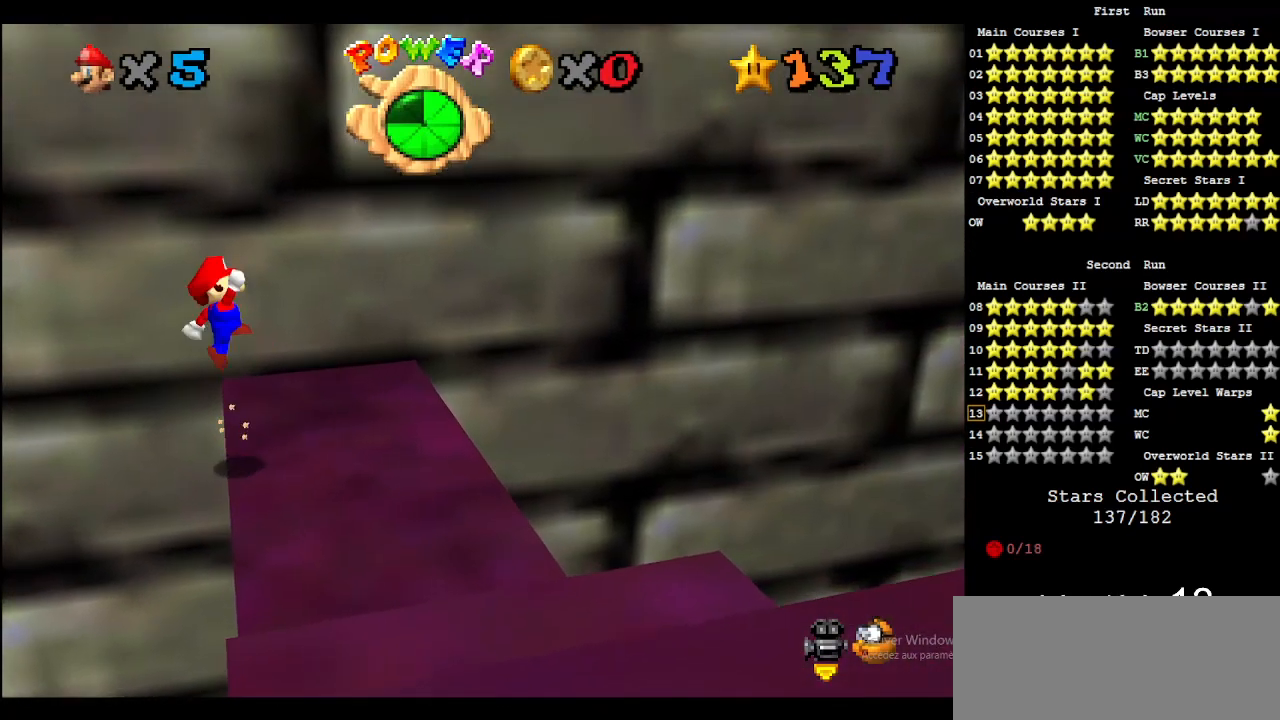
{"buttons": [], "left_stick": "down-right", "events": [[67, "left_stick", "down-left"], [167, "left_stick", "down"], [333, "left_stick", "down-right"], [367, "A", "up"]]}
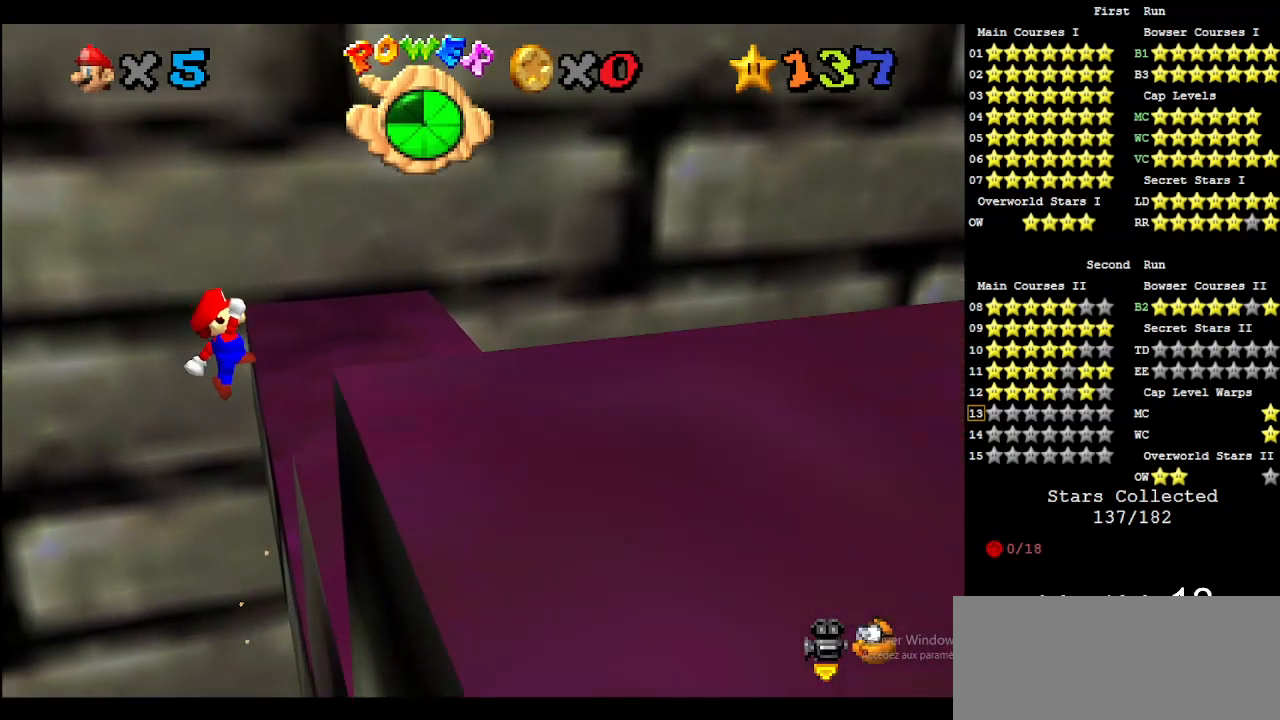
{"buttons": [], "left_stick": "right", "events": [[200, "left_stick", "right"]]}
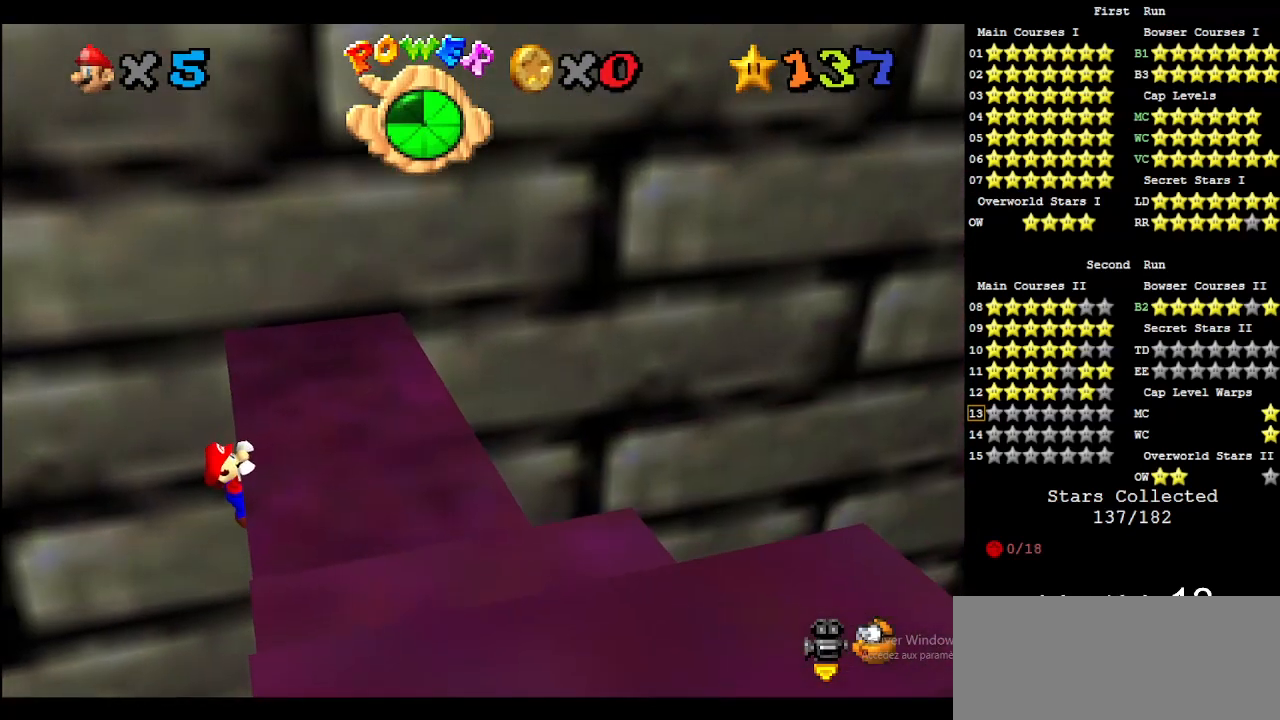
{"buttons": [], "left_stick": "center", "events": [[100, "left_stick", "center"]]}
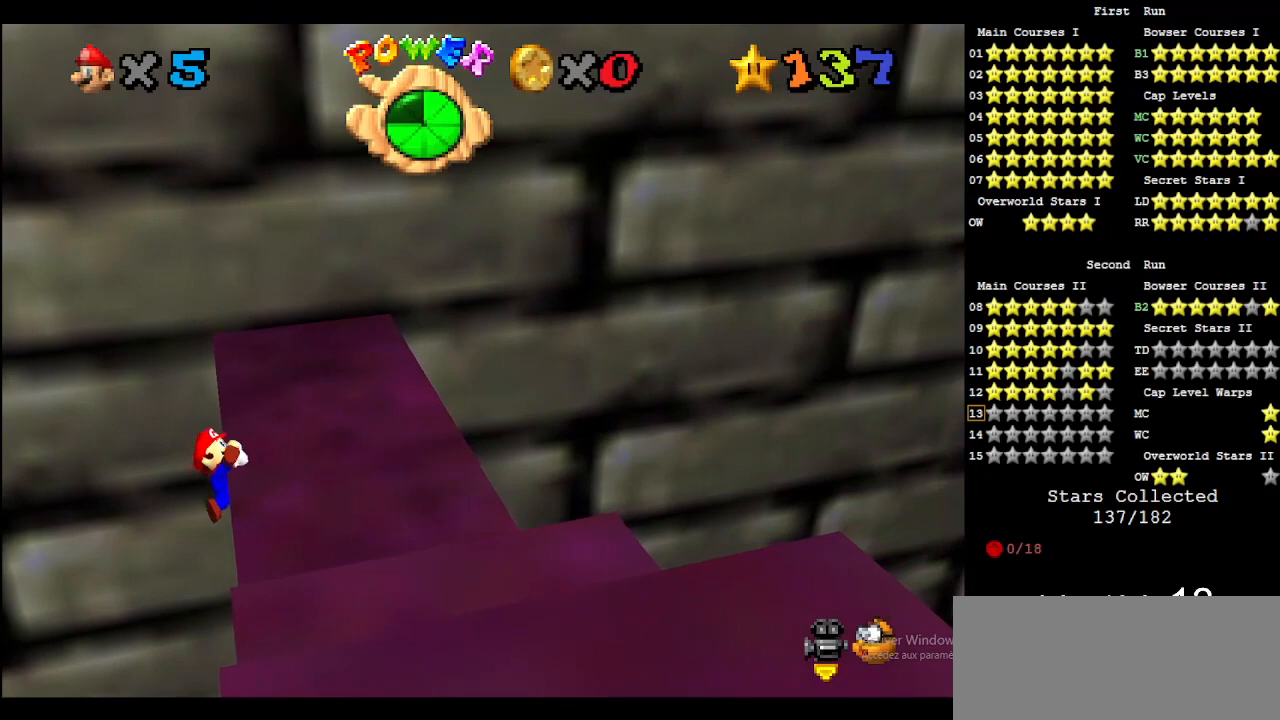
{"buttons": ["A"], "left_stick": "left", "events": [[433, "A", "down"], [500, "left_stick", "left"]]}
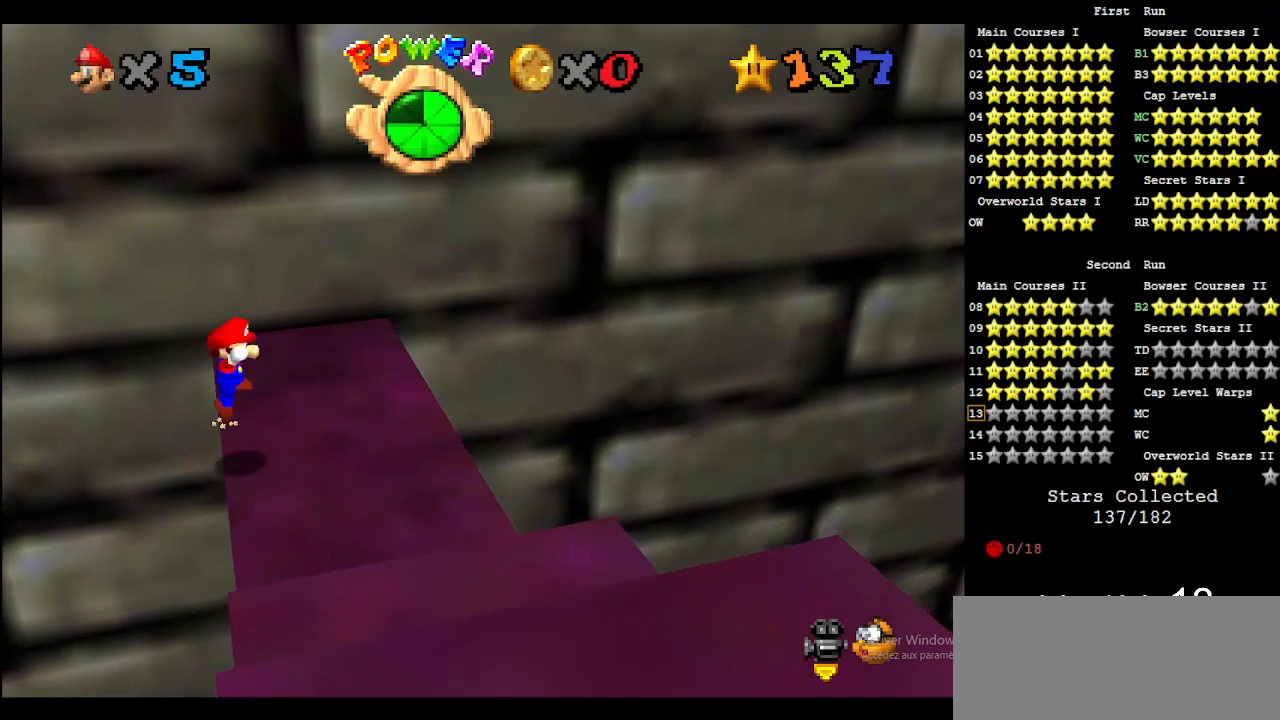
{"buttons": ["A"], "left_stick": "down-right", "events": [[67, "left_stick", "down-left"], [267, "left_stick", "down"], [500, "left_stick", "down-right"]]}
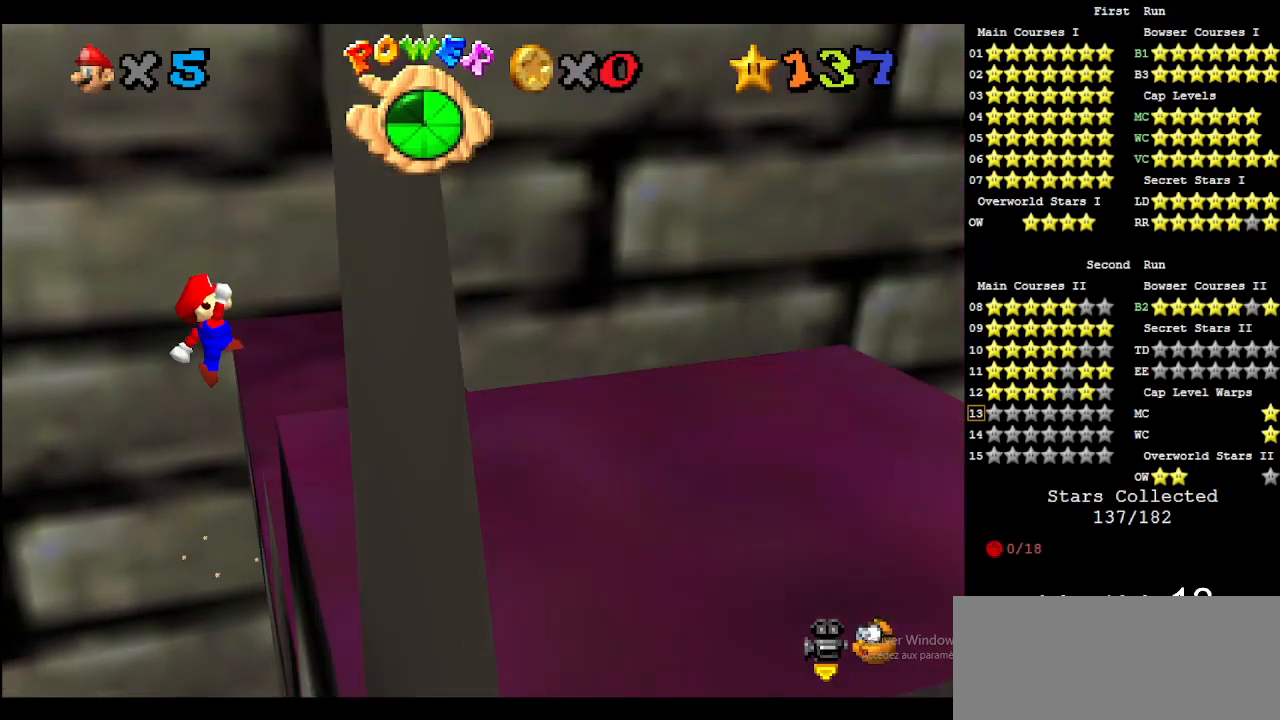
{"buttons": ["C_DOWN", "C_LEFT"], "left_stick": "center", "events": [[67, "A", "up"], [333, "left_stick", "center"], [367, "C_DOWN", "down"], [367, "C_LEFT", "down"], [433, "C_DOWN", "up"], [433, "C_LEFT", "up"], [500, "C_DOWN", "down"], [500, "C_LEFT", "down"]]}
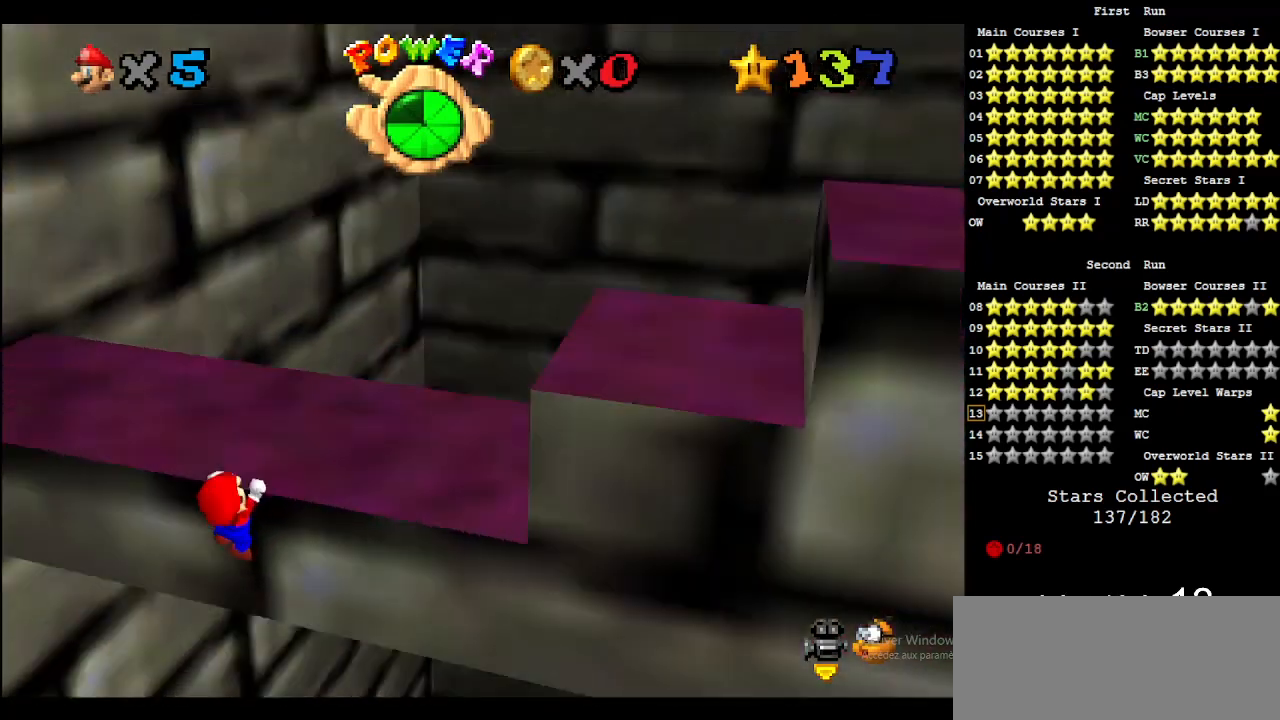
{"buttons": [], "left_stick": "center", "events": [[67, "C_DOWN", "up"], [67, "left_stick", "up"], [100, "C_LEFT", "up"], [300, "left_stick", "center"]]}
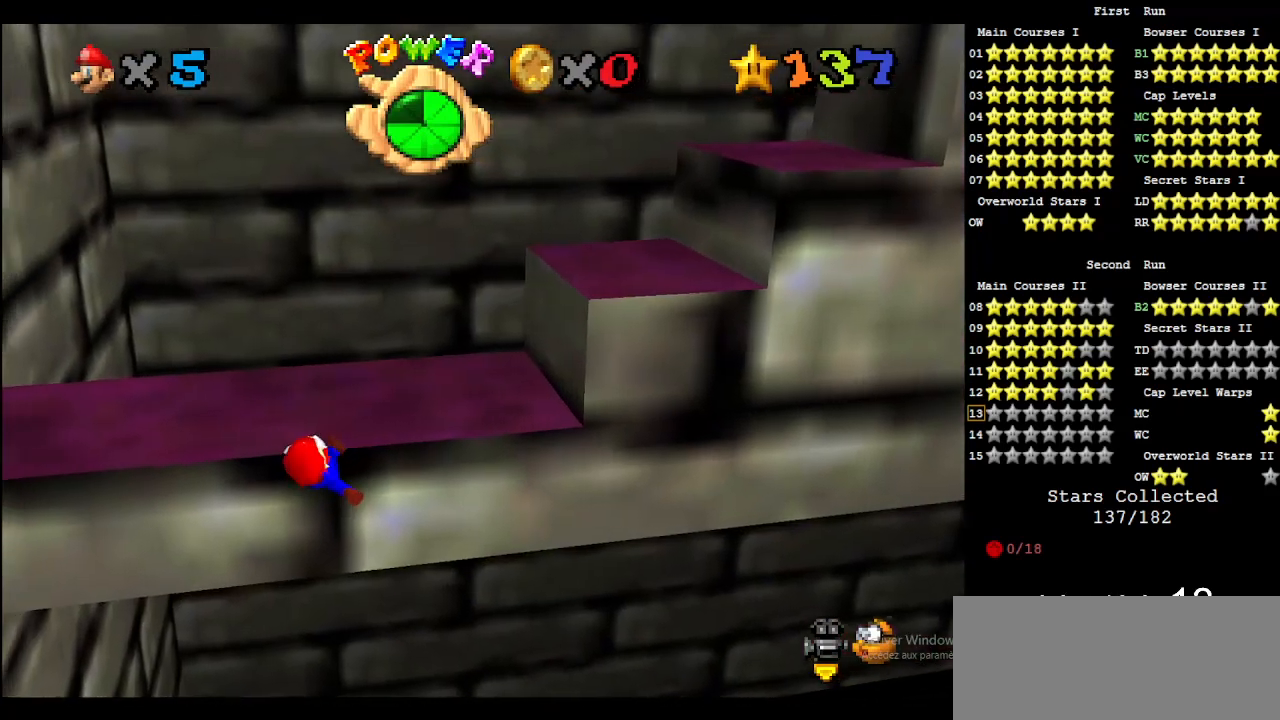
{"buttons": [], "left_stick": "center", "events": []}
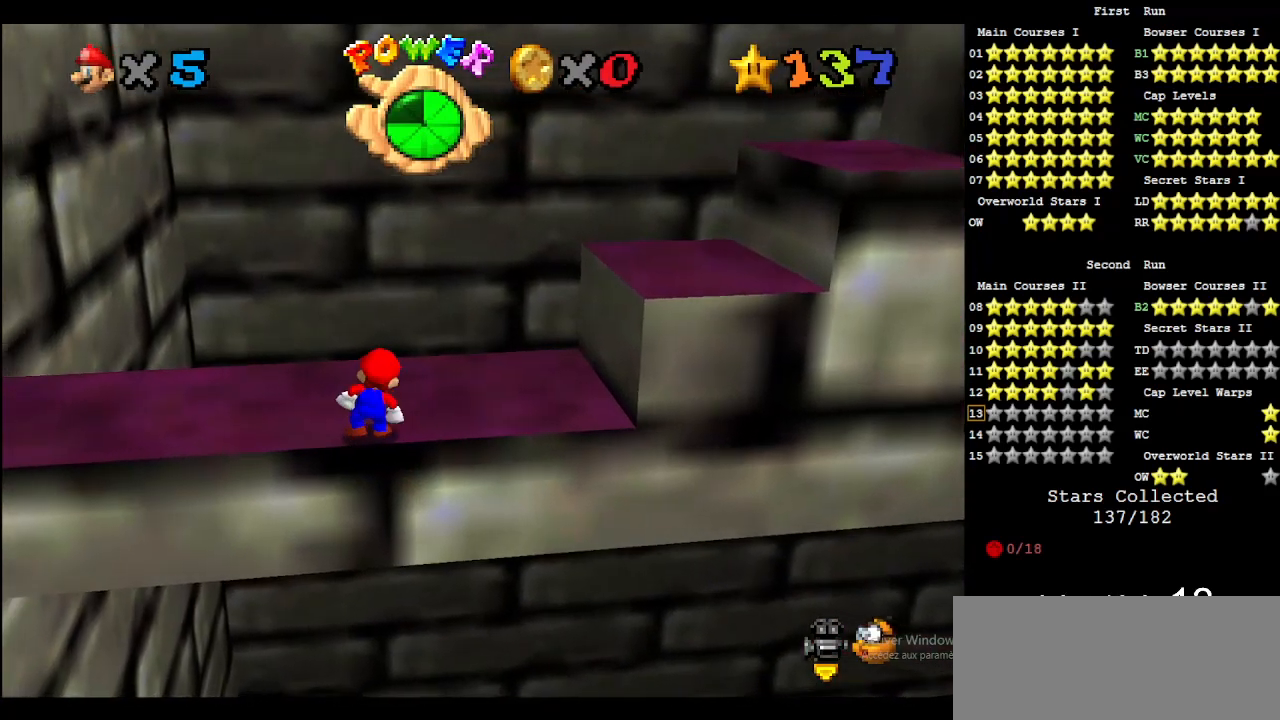
{"buttons": [], "left_stick": "right", "events": [[67, "A", "down"], [100, "left_stick", "right"], [300, "left_stick", "down"], [500, "A", "up"], [500, "left_stick", "right"]]}
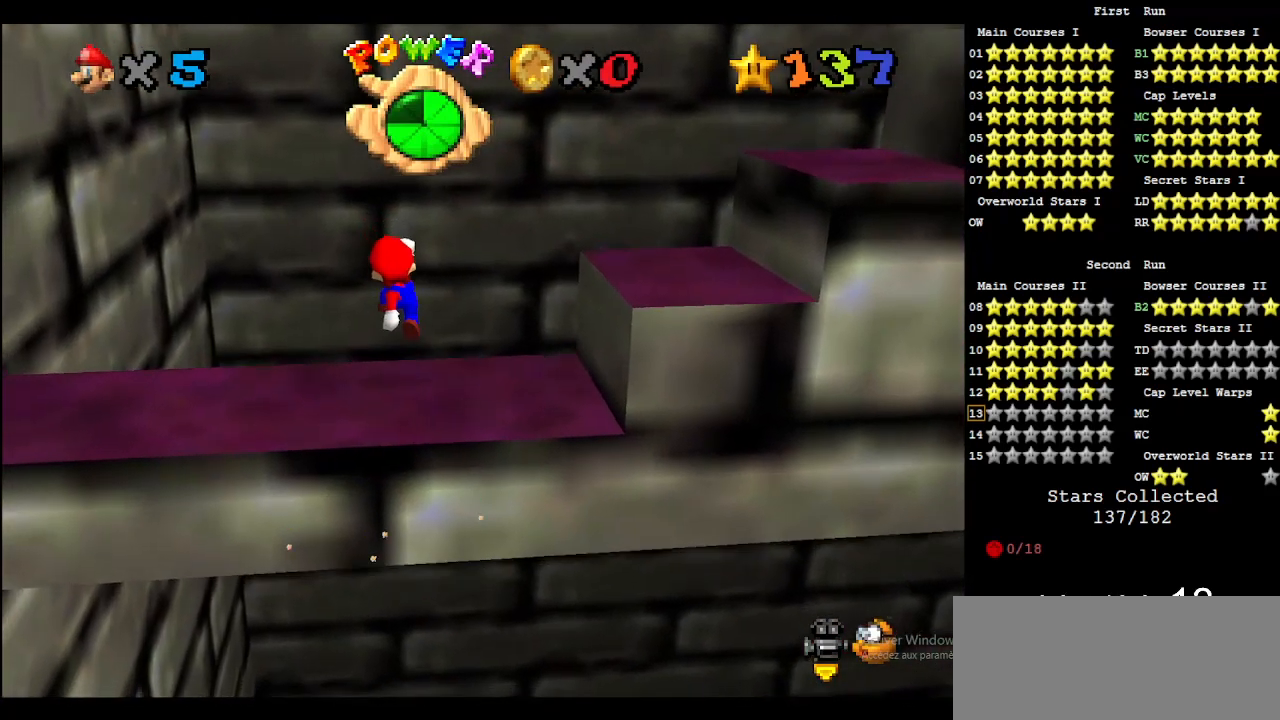
{"buttons": [], "left_stick": "up", "events": [[67, "left_stick", "up-right"], [267, "left_stick", "up"]]}
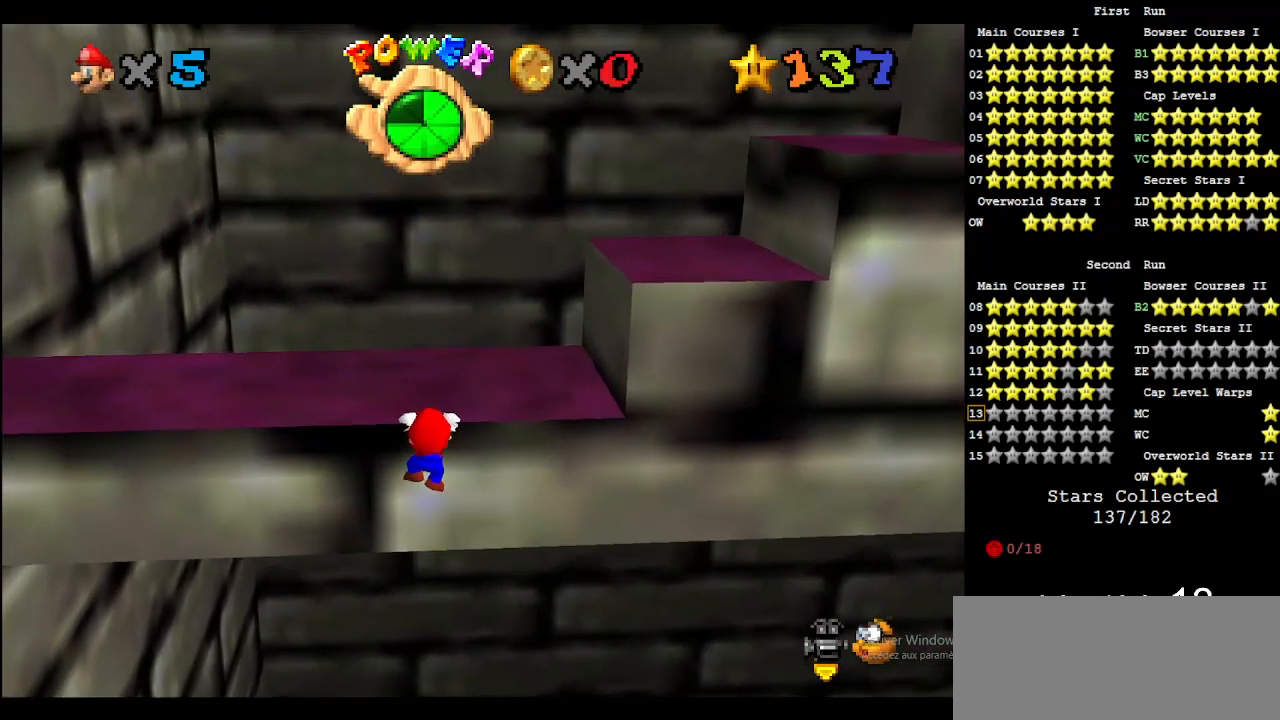
{"buttons": [], "left_stick": "center", "events": [[267, "left_stick", "center"]]}
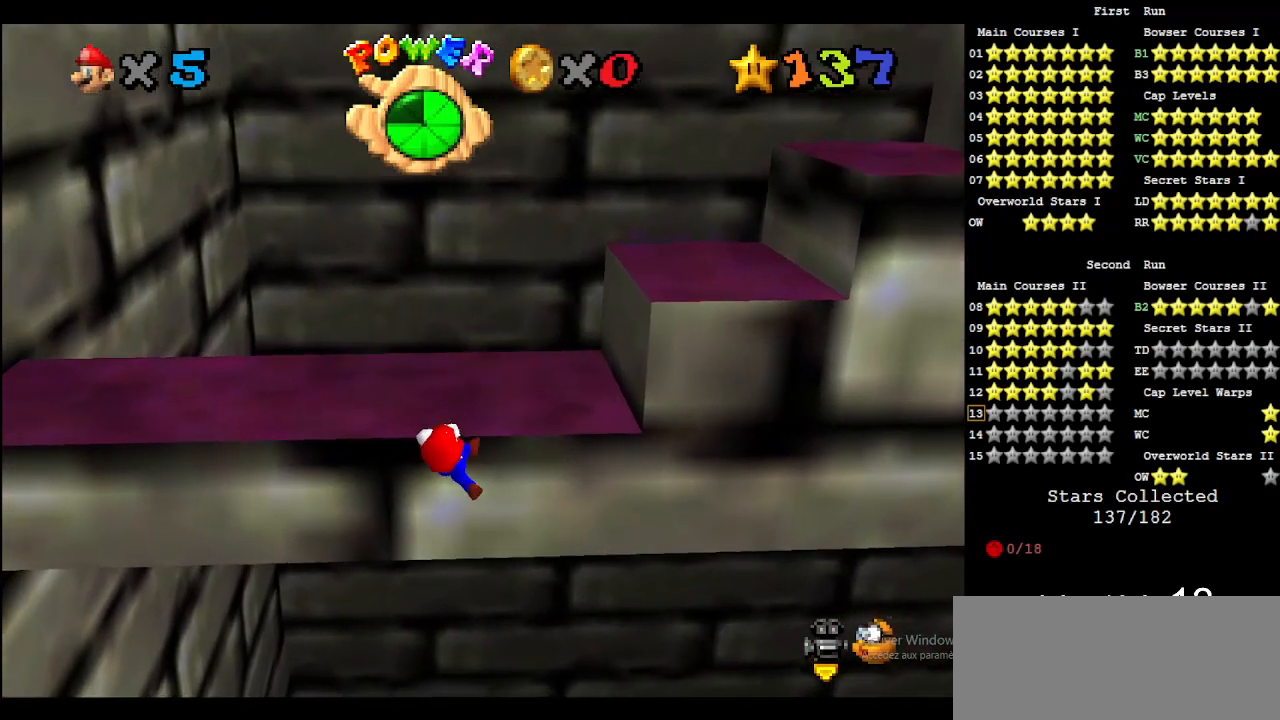
{"buttons": [], "left_stick": "center", "events": []}
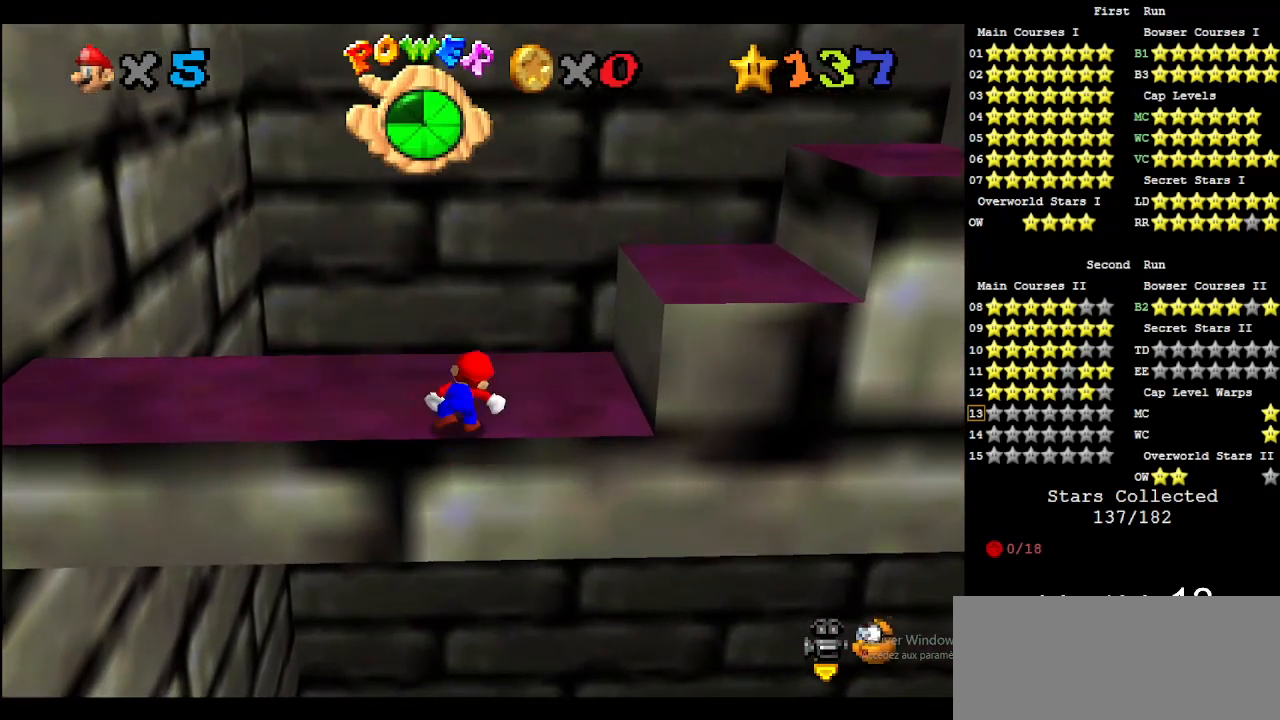
{"buttons": ["A"], "left_stick": "down", "events": [[133, "A", "down"], [200, "left_stick", "right"], [367, "left_stick", "down"]]}
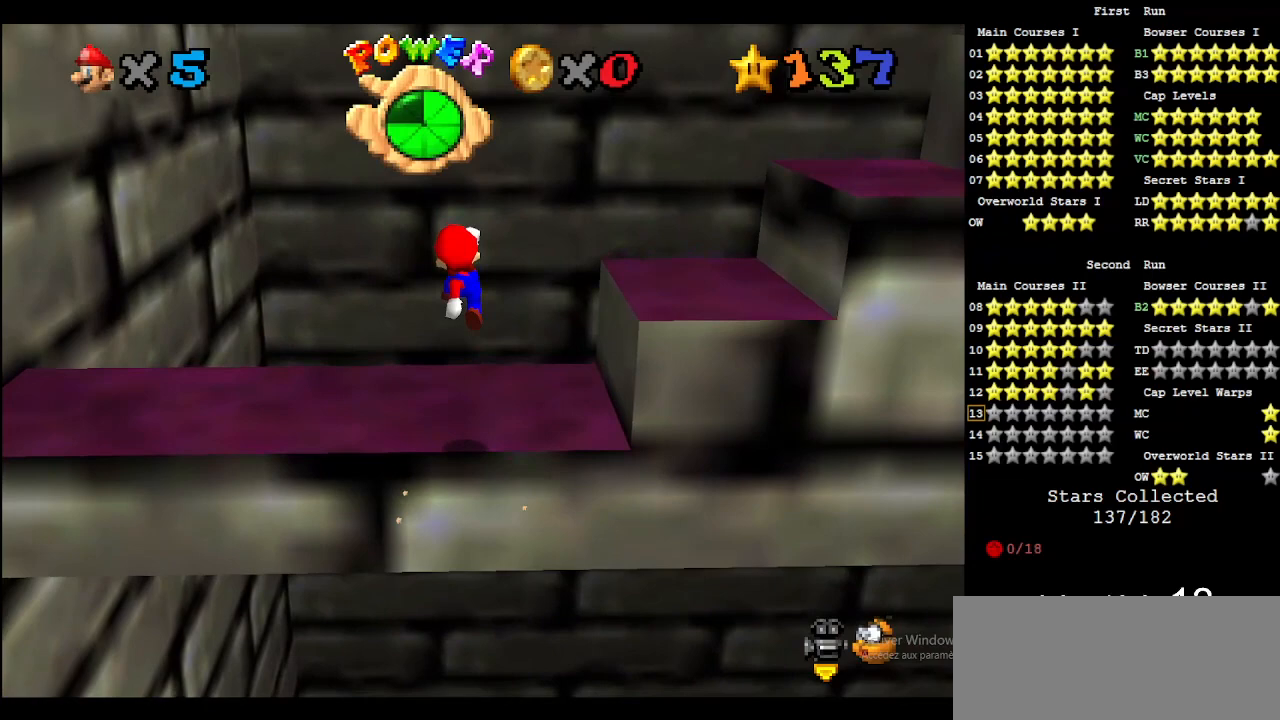
{"buttons": [], "left_stick": "up", "events": [[67, "left_stick", "right"], [100, "A", "up"], [200, "left_stick", "up-right"], [300, "left_stick", "up"]]}
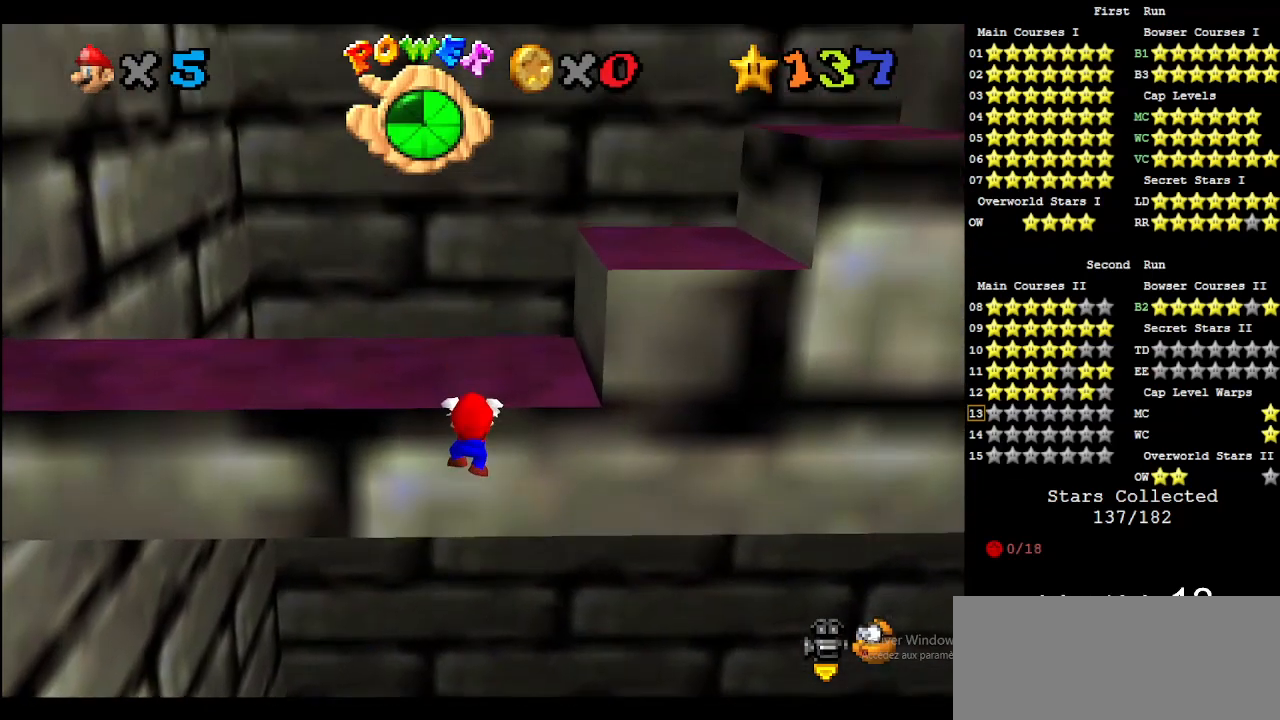
{"buttons": [], "left_stick": "center", "events": [[400, "left_stick", "center"]]}